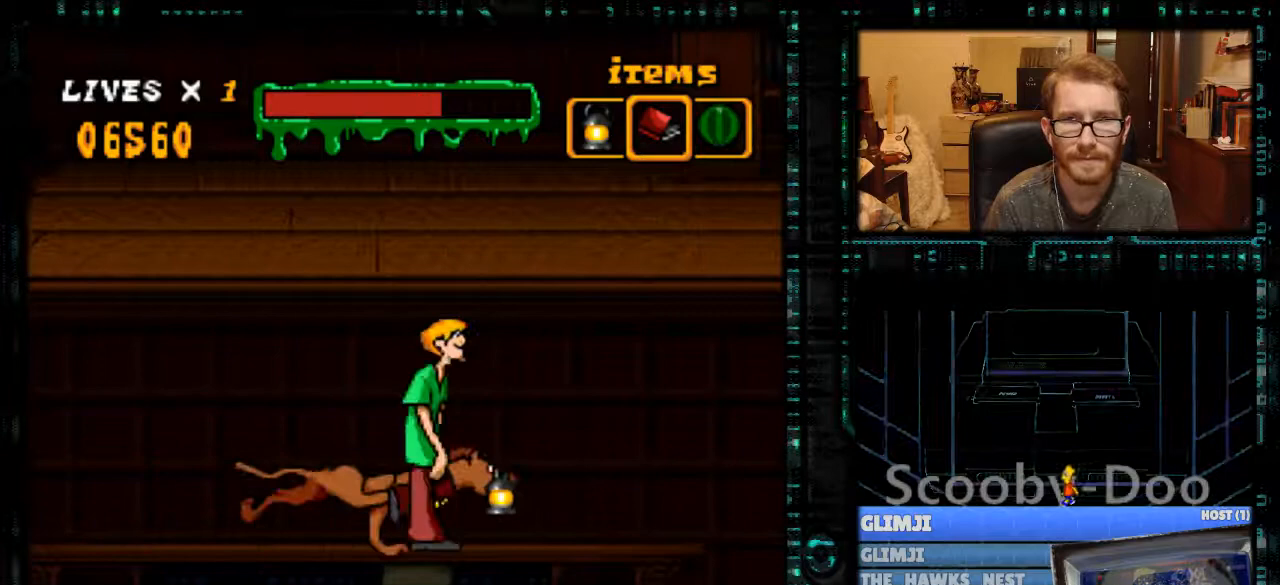
Gameplay with a controller (Nintendo layout); each line is a JSON object with the inputs held at the frame after it. "events" lists button and stick changes between this image and that frame as [ms after this image, input, new state], when the widget could be followed in between. Not read: L3 R3.
{"buttons": ["DPAD_RIGHT"], "events": [[333, "DPAD_RIGHT", "down"]]}
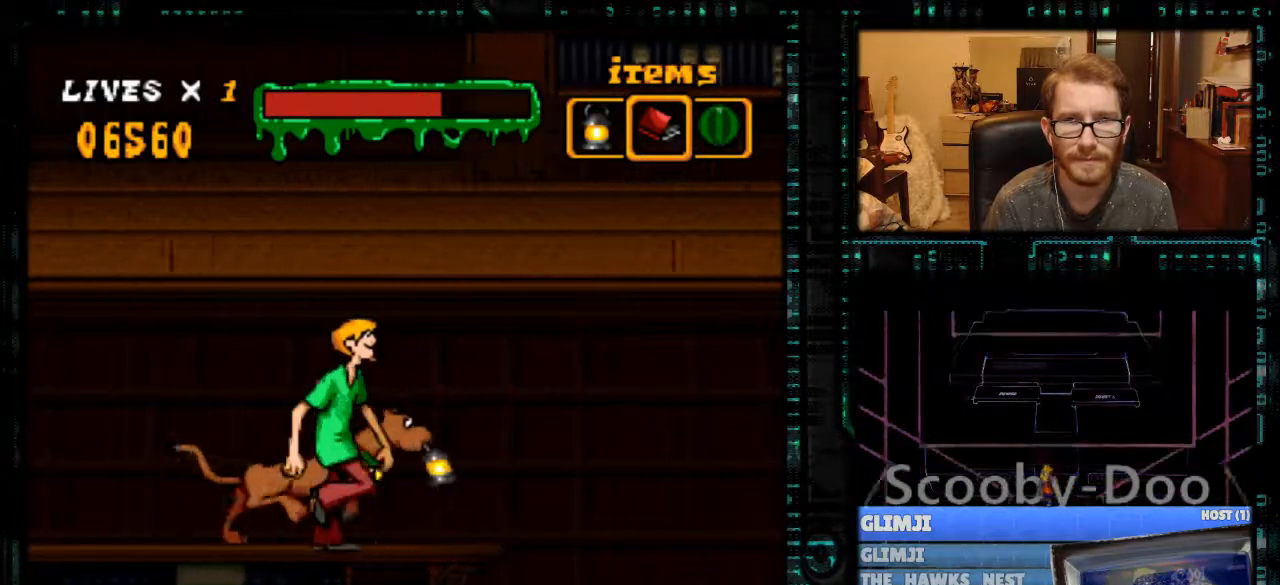
{"buttons": [], "events": [[33, "DPAD_RIGHT", "up"], [367, "DPAD_RIGHT", "down"], [467, "DPAD_RIGHT", "up"]]}
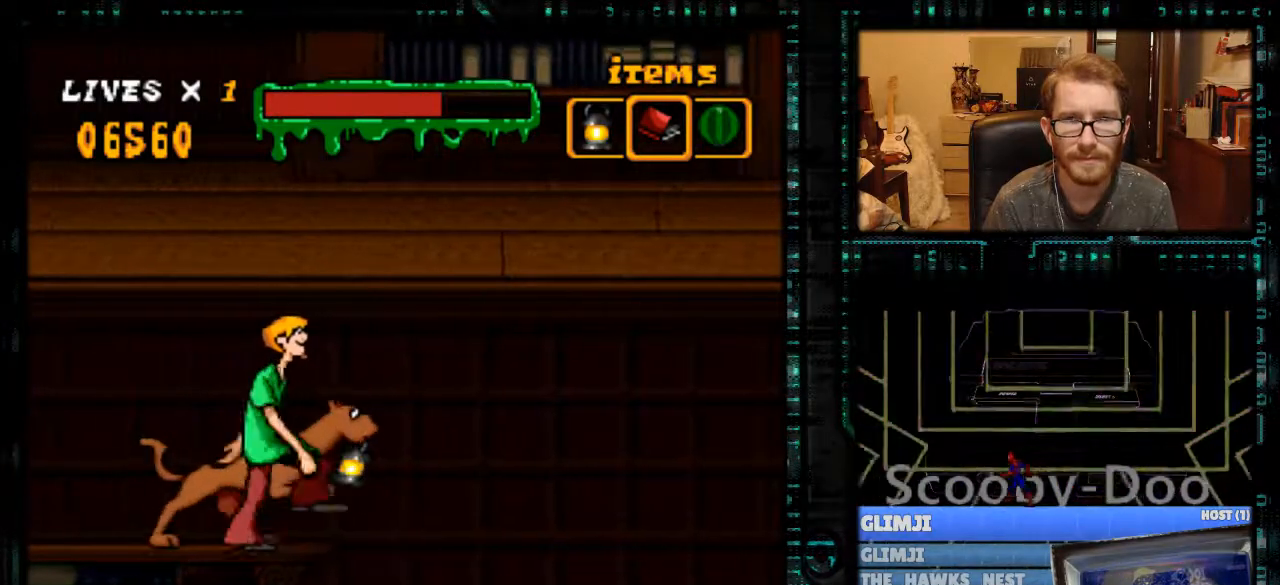
{"buttons": [], "events": [[267, "DPAD_RIGHT", "down"], [400, "DPAD_RIGHT", "up"]]}
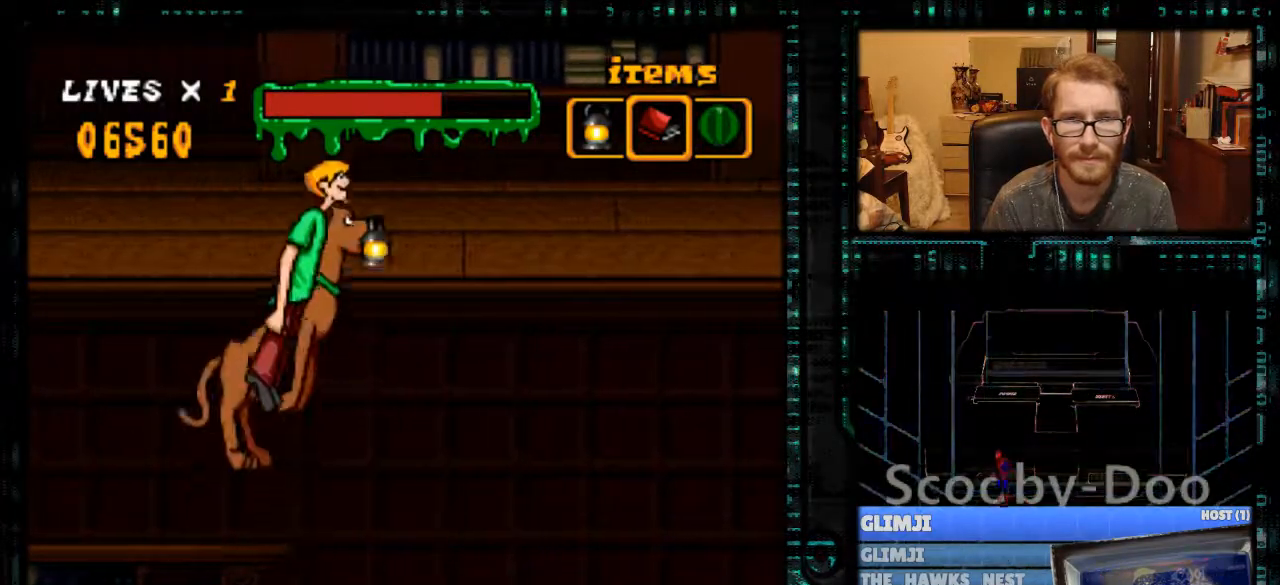
{"buttons": [], "events": [[267, "DPAD_RIGHT", "down"], [400, "DPAD_RIGHT", "up"]]}
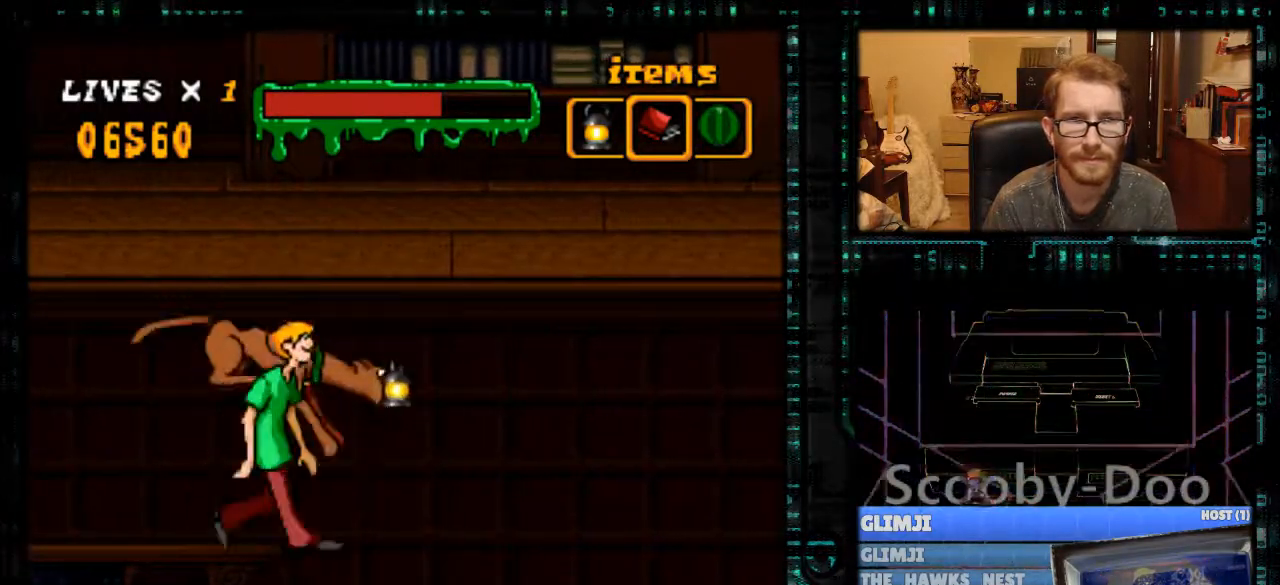
{"buttons": ["DPAD_RIGHT"], "events": [[167, "DPAD_RIGHT", "down"]]}
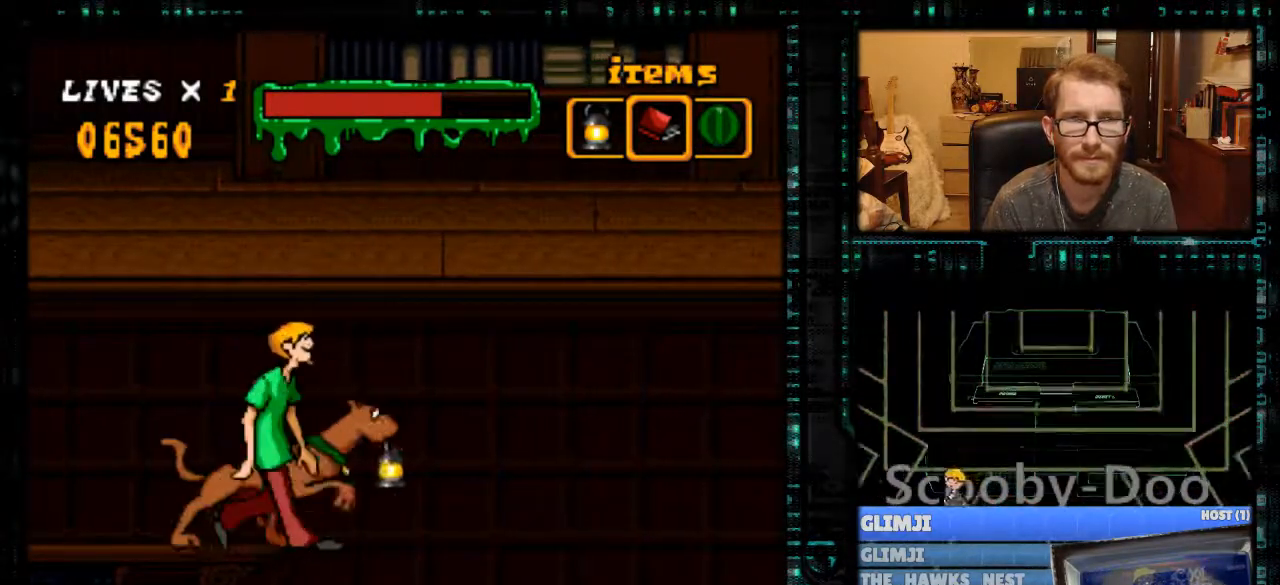
{"buttons": [], "events": [[100, "DPAD_RIGHT", "up"]]}
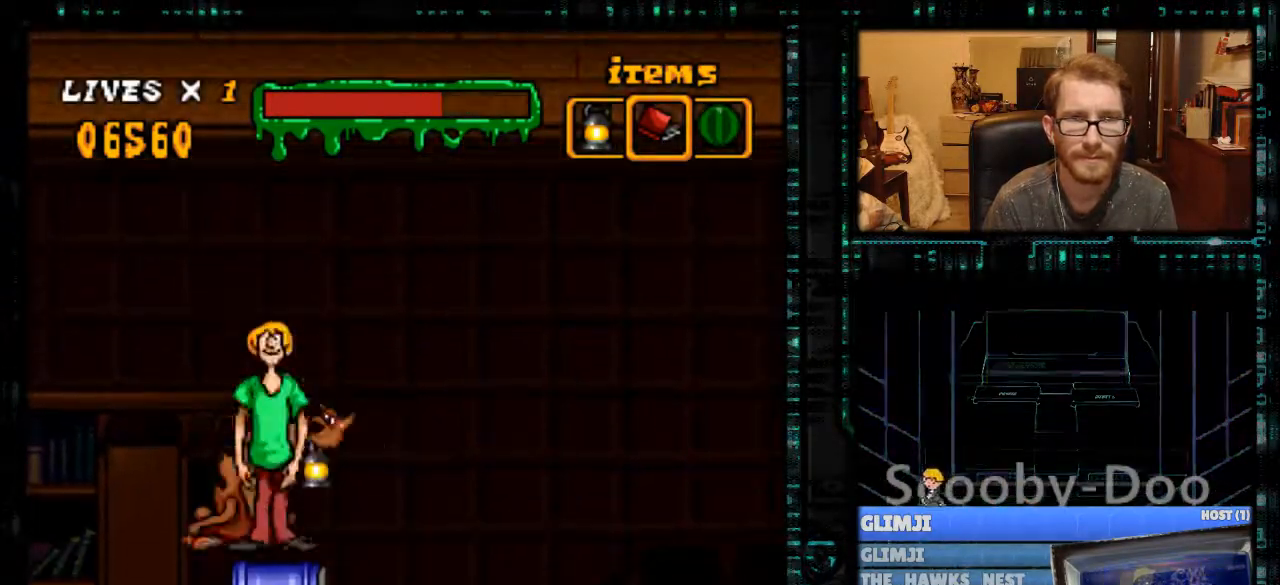
{"buttons": [], "events": [[33, "DPAD_LEFT", "down"], [100, "DPAD_LEFT", "up"]]}
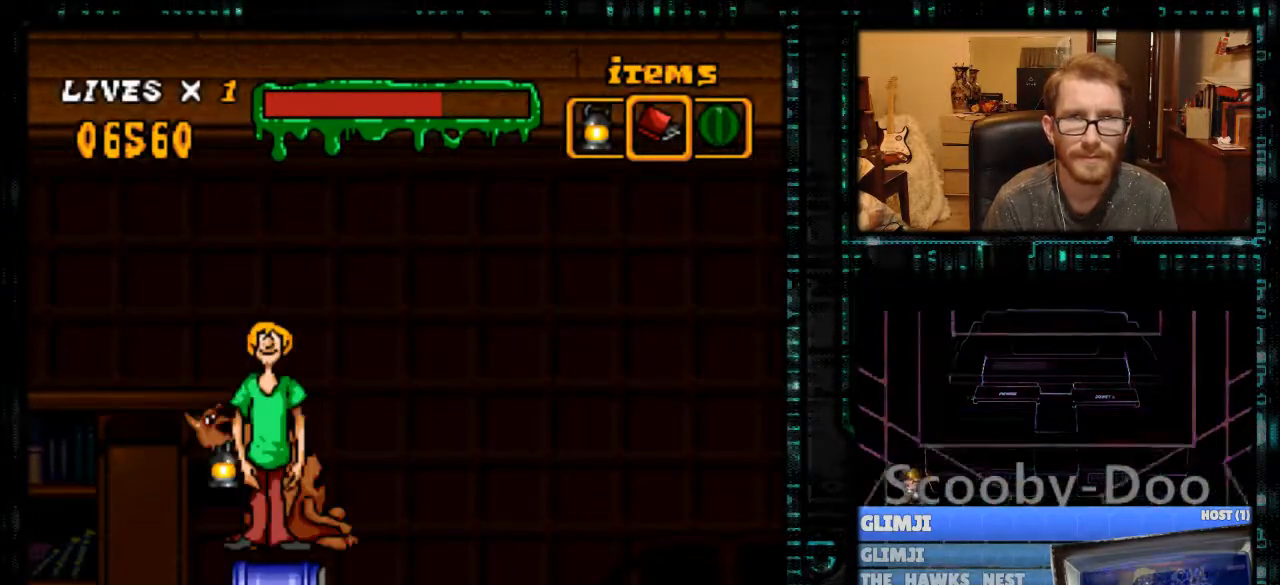
{"buttons": [], "events": []}
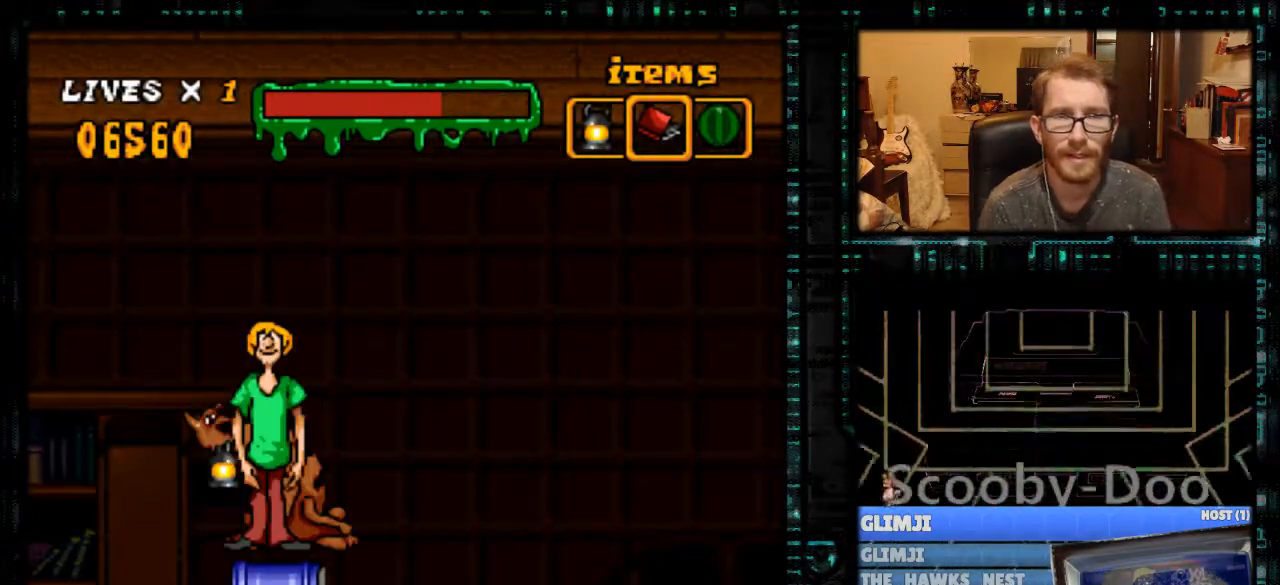
{"buttons": ["DPAD_LEFT"], "events": [[167, "DPAD_LEFT", "down"]]}
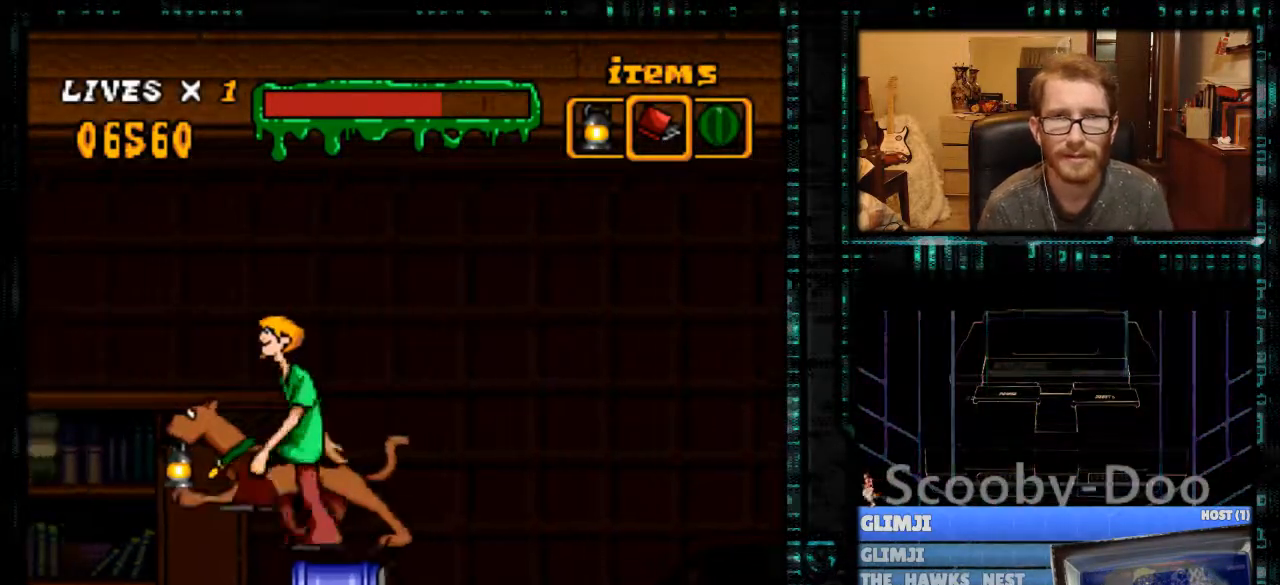
{"buttons": ["DPAD_RIGHT"], "events": [[100, "DPAD_LEFT", "up"], [233, "DPAD_RIGHT", "down"]]}
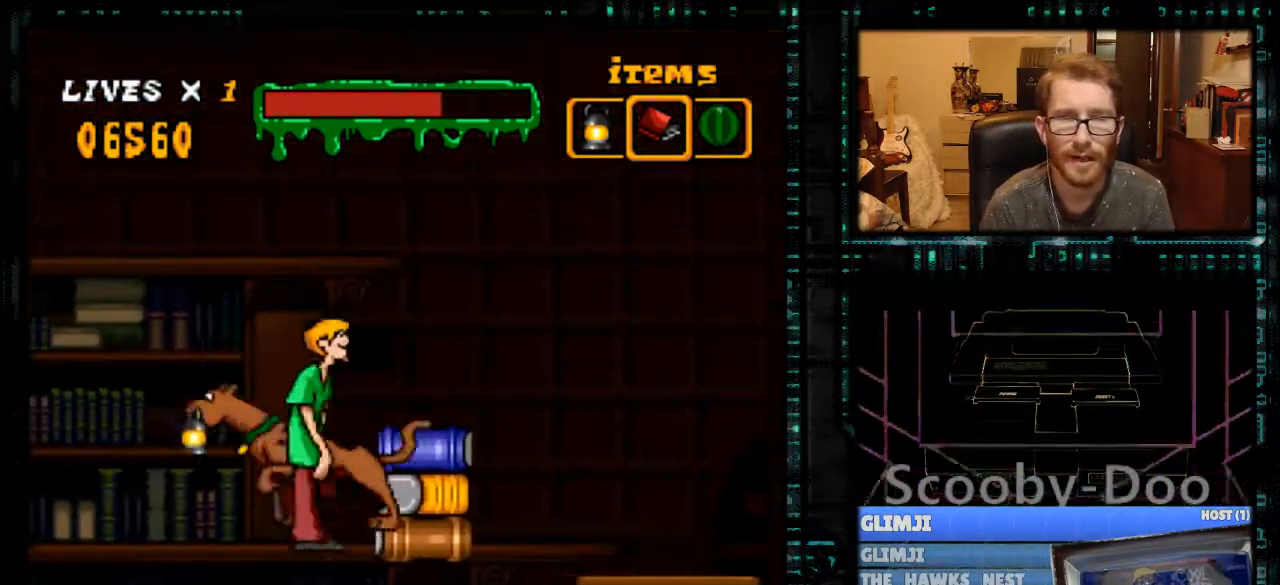
{"buttons": [], "events": [[100, "DPAD_RIGHT", "up"], [267, "DPAD_RIGHT", "down"], [500, "DPAD_RIGHT", "up"]]}
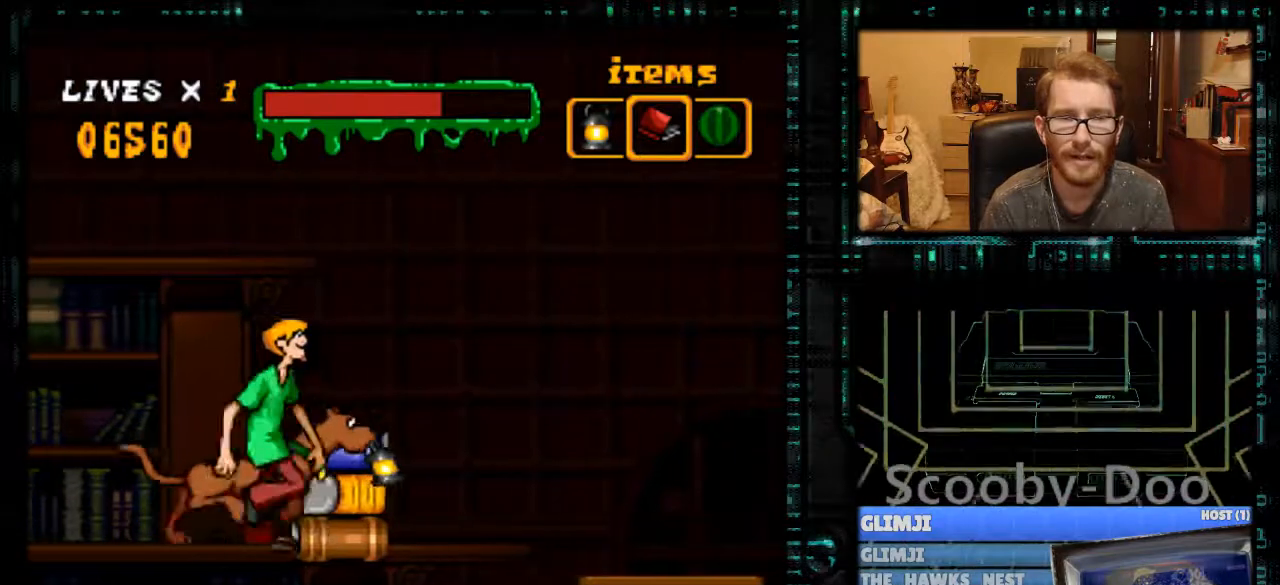
{"buttons": ["DPAD_UP"], "events": [[333, "DPAD_UP", "down"], [400, "DPAD_UP", "up"], [500, "DPAD_UP", "down"]]}
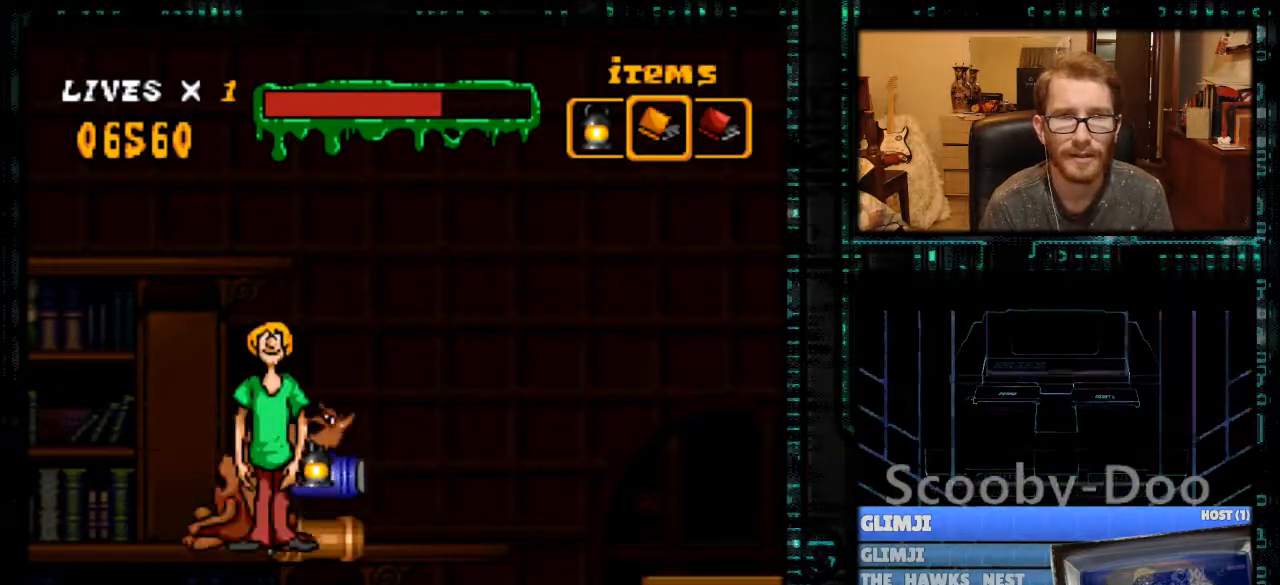
{"buttons": ["DPAD_RIGHT"], "events": [[67, "DPAD_UP", "up"], [133, "DPAD_UP", "down"], [233, "DPAD_UP", "up"], [467, "DPAD_RIGHT", "down"]]}
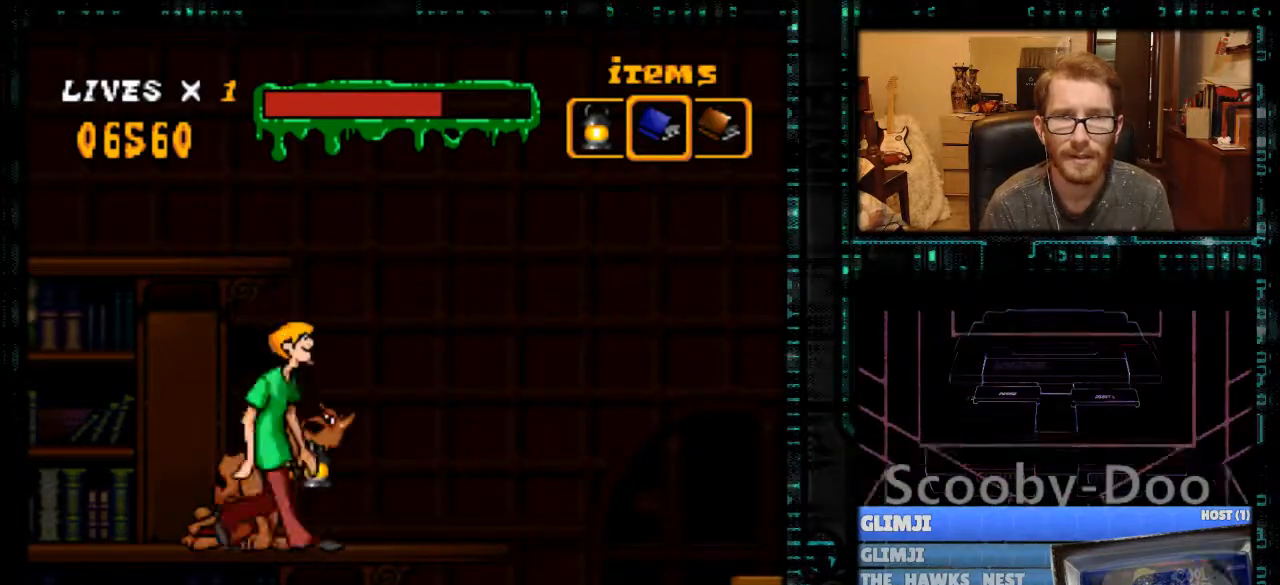
{"buttons": ["Y"], "events": [[67, "Y", "down"], [167, "DPAD_RIGHT", "up"], [333, "DPAD_RIGHT", "down"], [500, "DPAD_RIGHT", "up"]]}
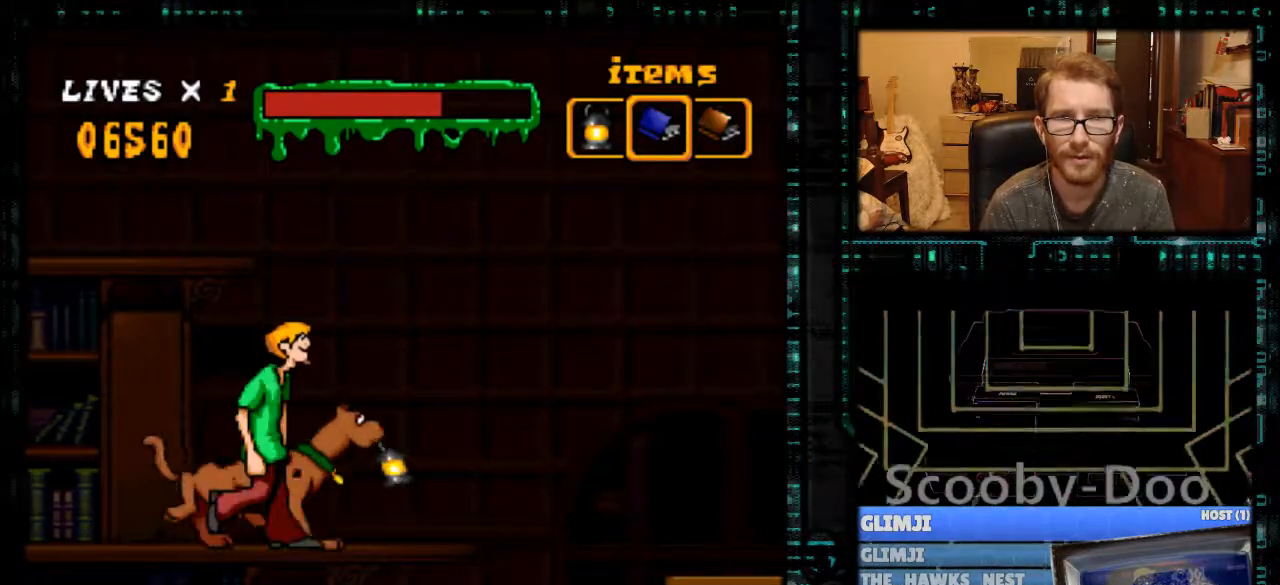
{"buttons": ["B", "Y", "DPAD_RIGHT"], "events": [[100, "DPAD_RIGHT", "down"], [433, "B", "down"]]}
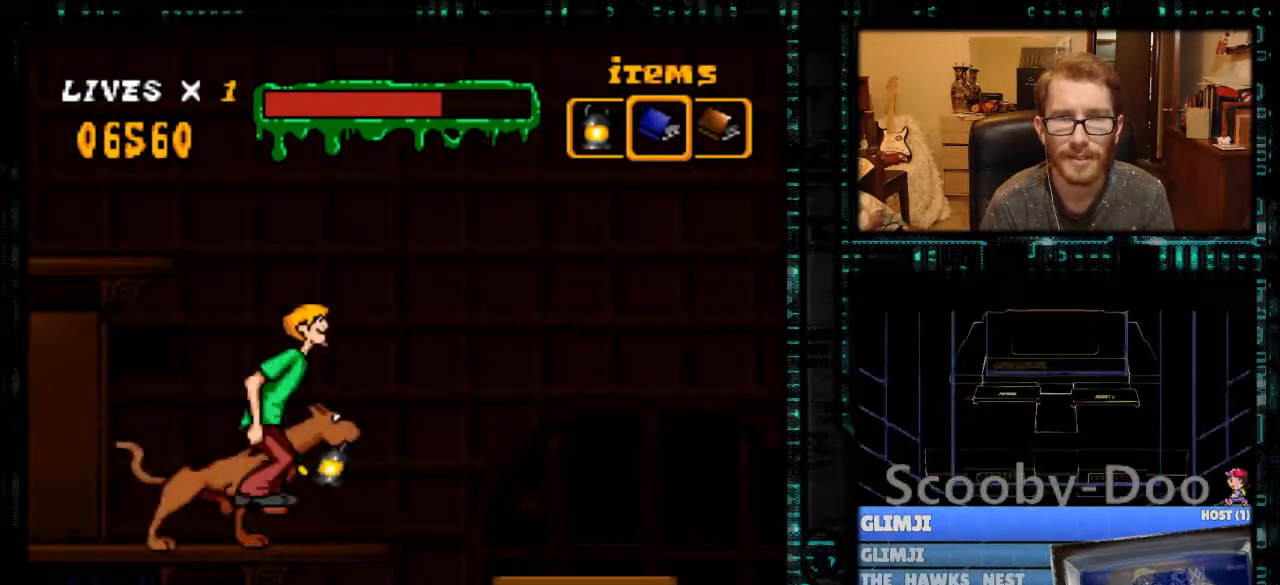
{"buttons": [], "events": [[33, "B", "up"], [67, "Y", "up"], [167, "DPAD_RIGHT", "up"]]}
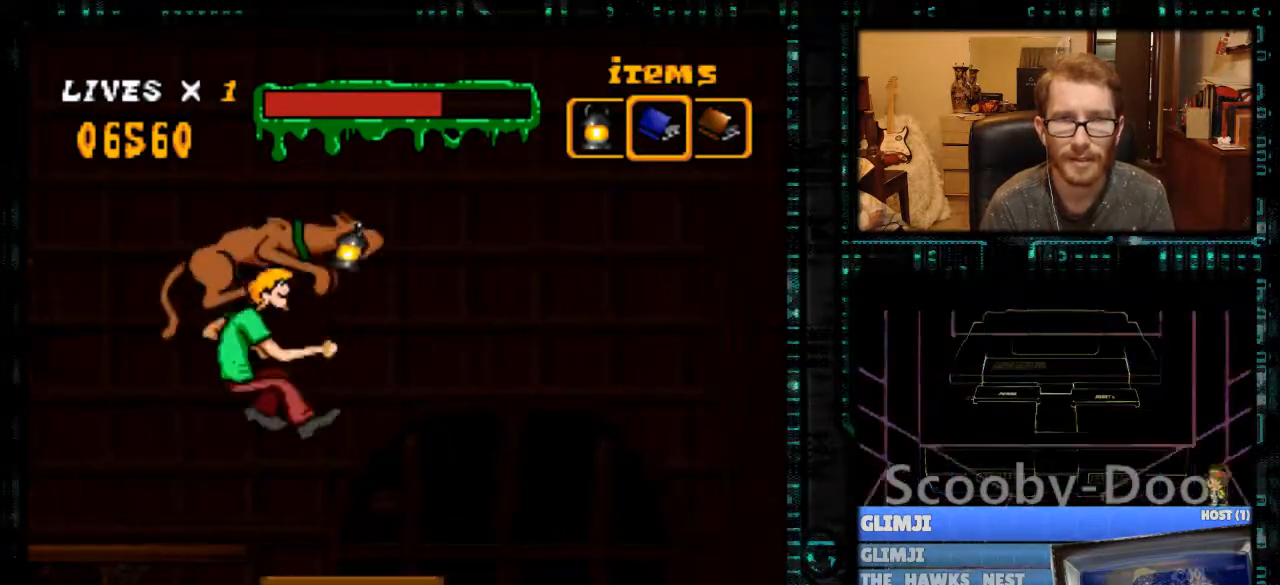
{"buttons": ["DPAD_RIGHT"], "events": [[133, "DPAD_RIGHT", "down"], [233, "DPAD_RIGHT", "up"], [433, "DPAD_RIGHT", "down"]]}
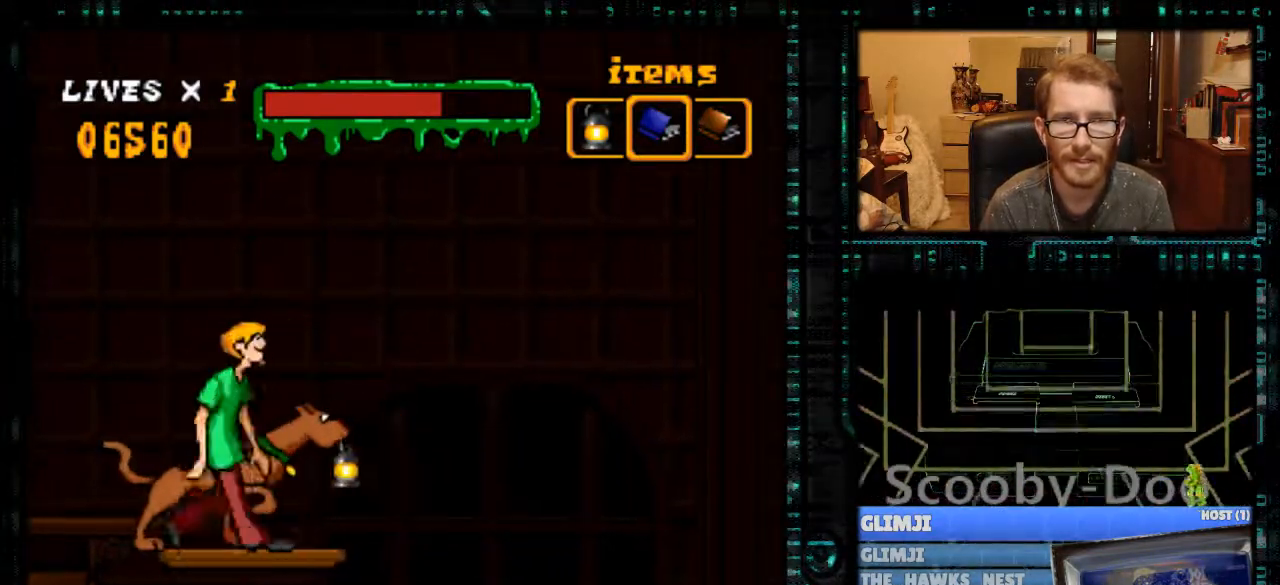
{"buttons": [], "events": [[67, "DPAD_RIGHT", "up"], [233, "DPAD_RIGHT", "down"], [333, "DPAD_RIGHT", "up"]]}
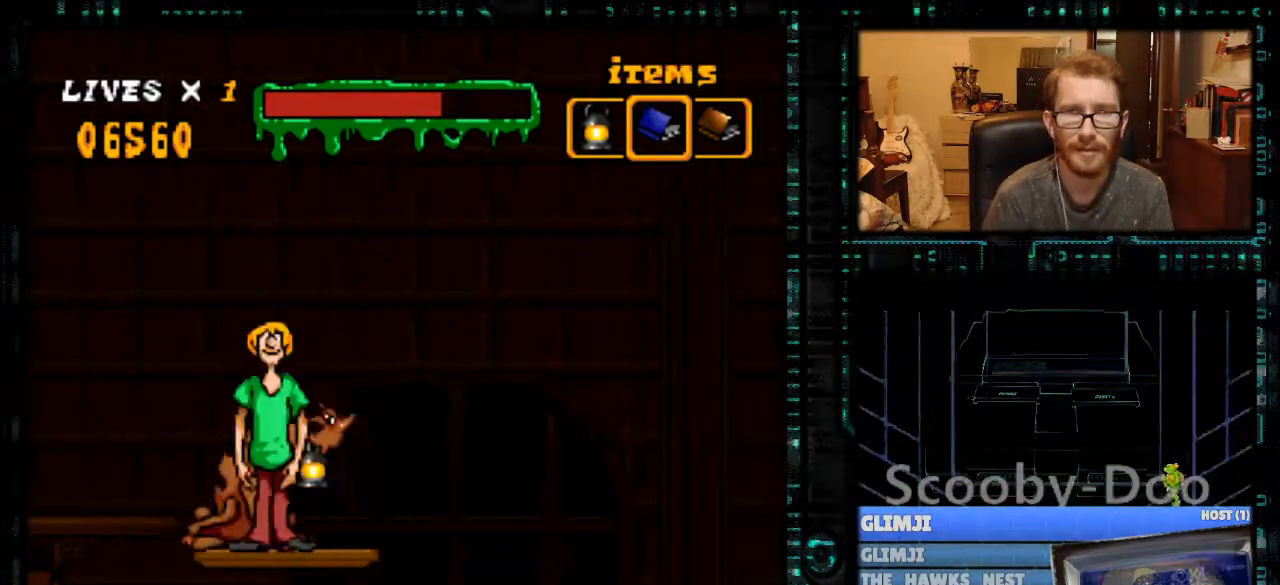
{"buttons": ["Y"], "events": [[100, "DPAD_RIGHT", "down"], [200, "DPAD_RIGHT", "up"], [433, "Y", "down"]]}
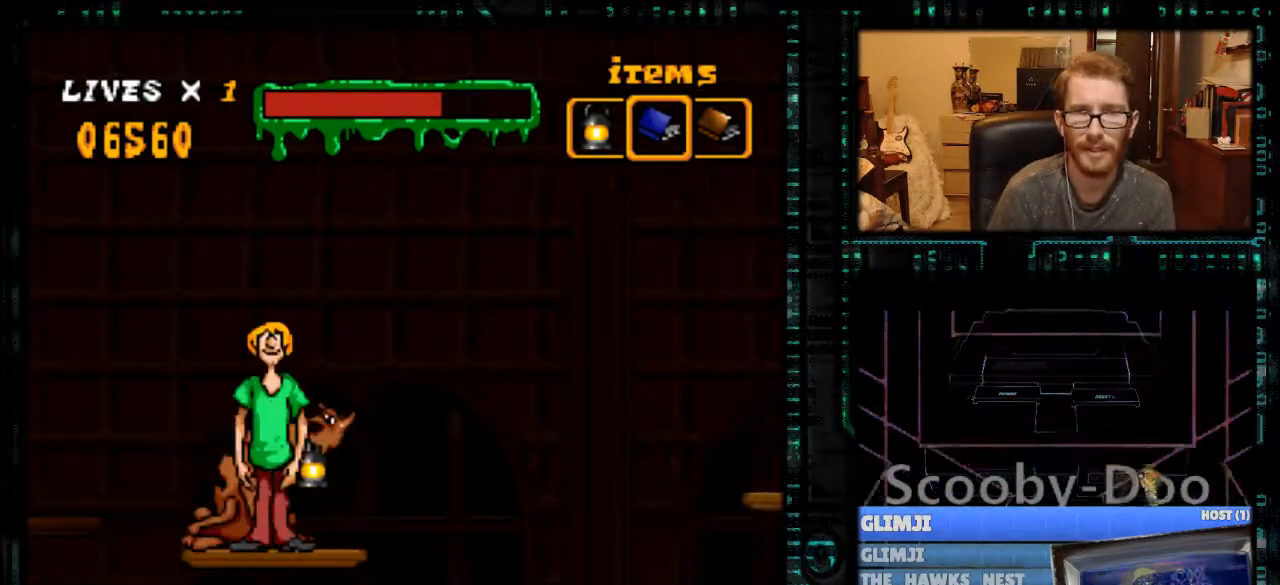
{"buttons": ["Y", "DPAD_RIGHT"], "events": [[300, "DPAD_RIGHT", "down"]]}
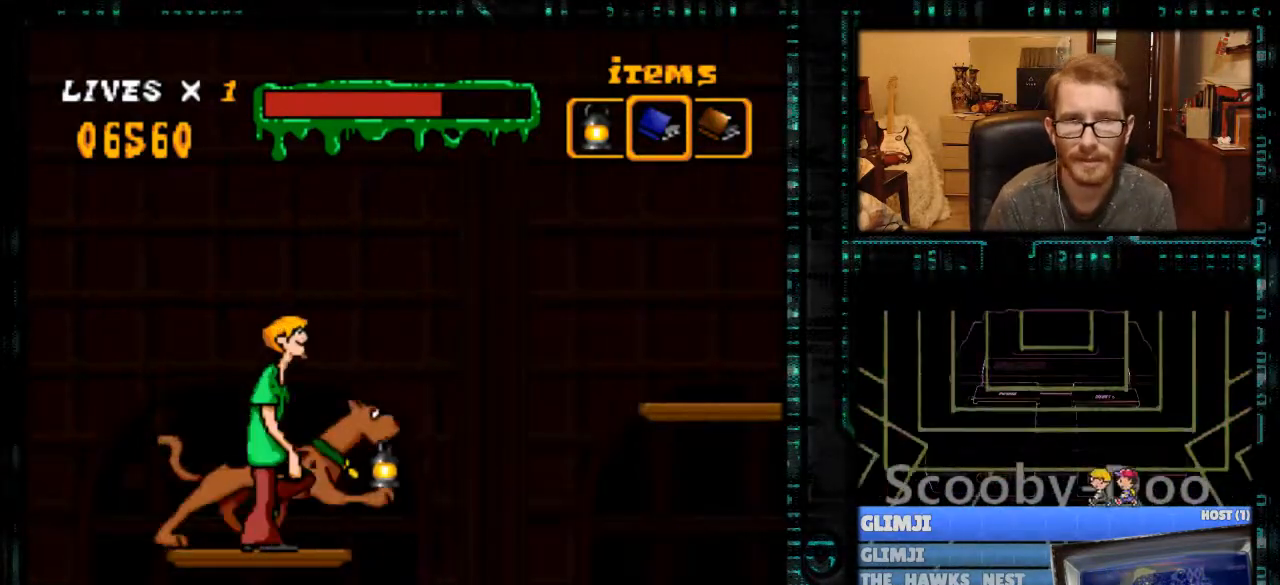
{"buttons": [], "events": [[33, "DPAD_RIGHT", "up"], [100, "DPAD_RIGHT", "down"], [167, "B", "down"], [267, "B", "up"], [300, "DPAD_RIGHT", "up"], [333, "Y", "up"]]}
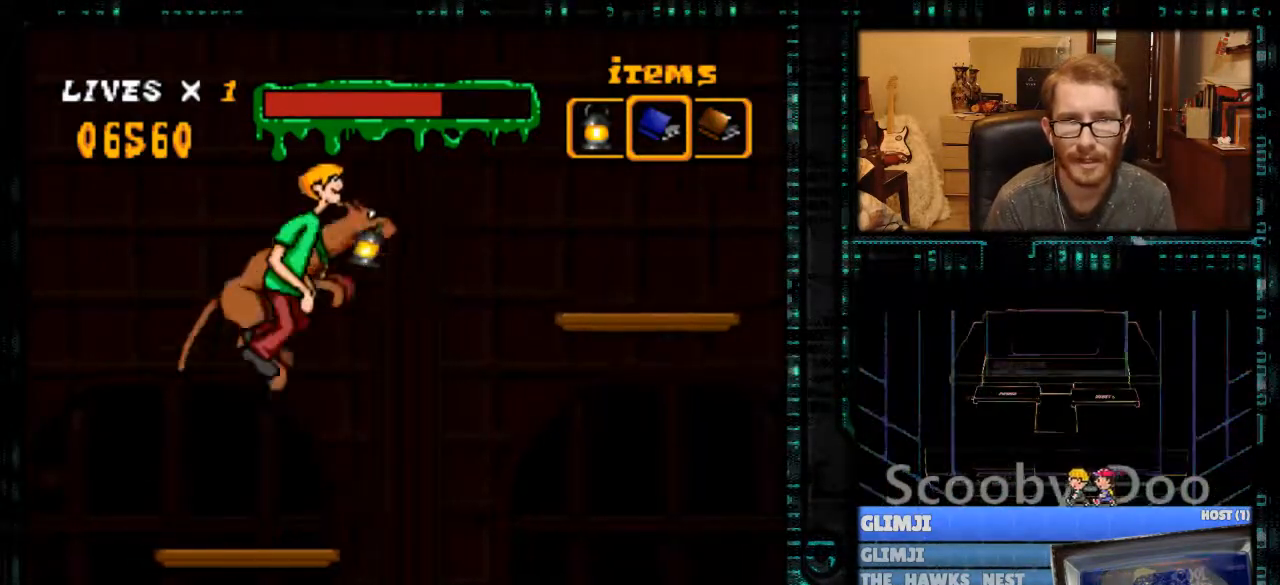
{"buttons": [], "events": [[33, "DPAD_RIGHT", "down"], [467, "DPAD_RIGHT", "up"]]}
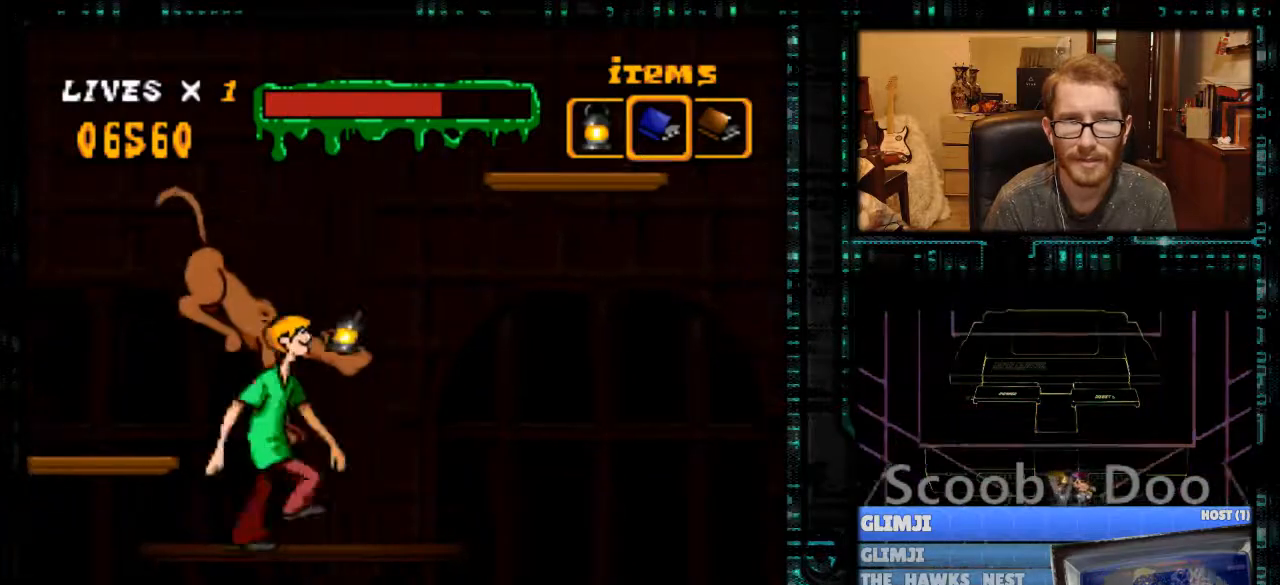
{"buttons": ["Y"], "events": [[400, "Y", "down"]]}
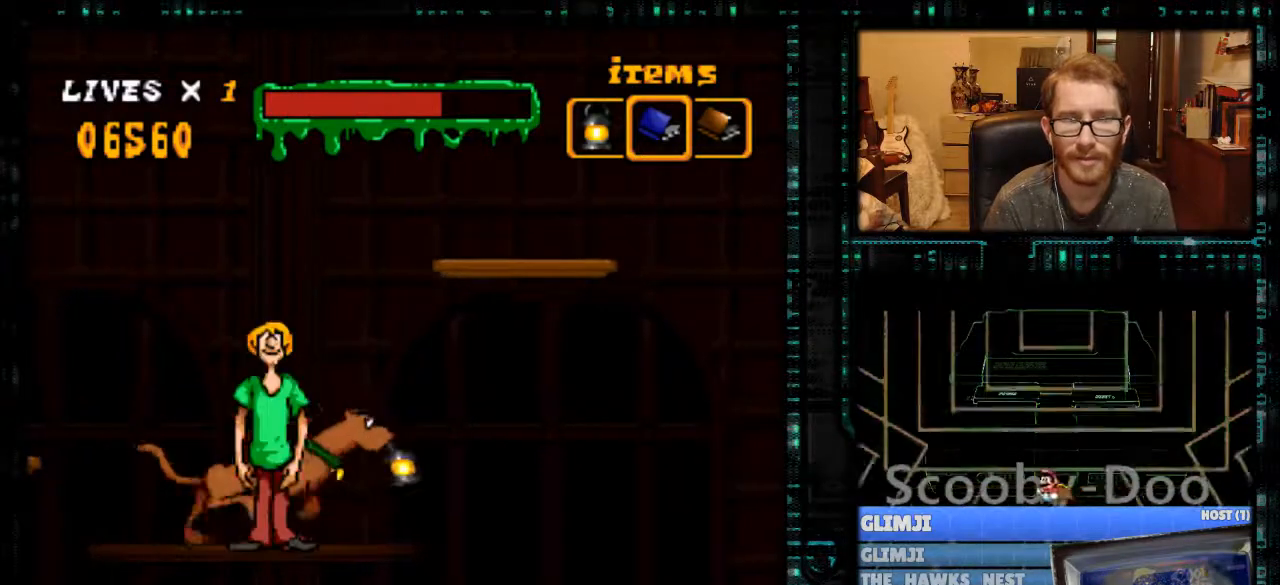
{"buttons": ["Y"], "events": [[133, "DPAD_RIGHT", "down"], [233, "DPAD_RIGHT", "up"], [400, "DPAD_RIGHT", "down"], [500, "DPAD_RIGHT", "up"]]}
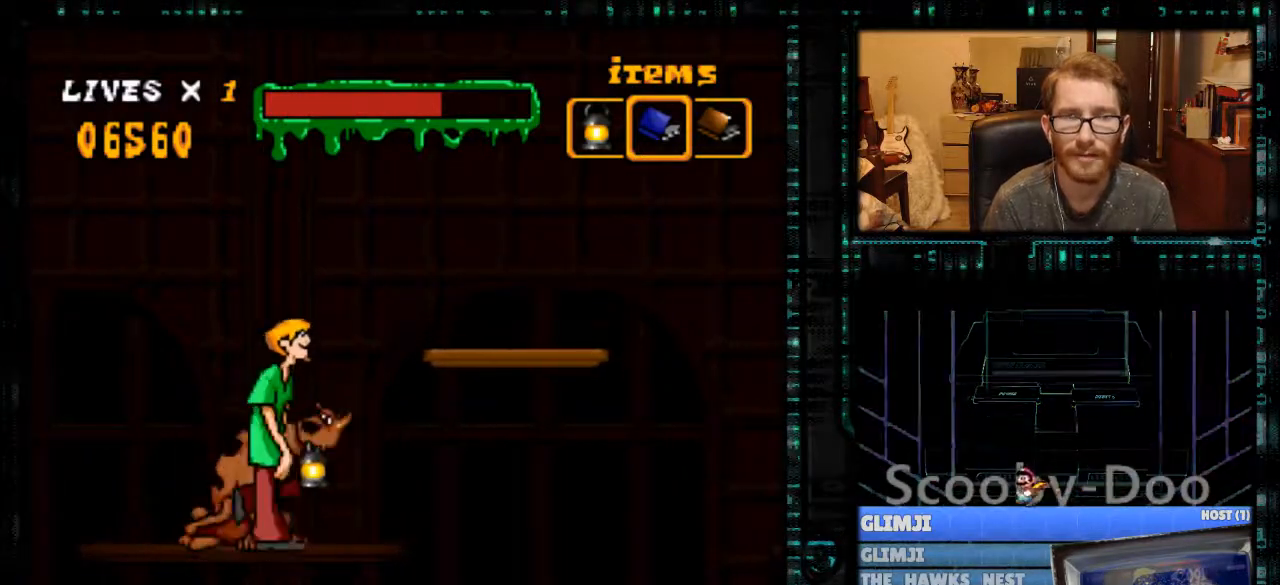
{"buttons": ["Y", "DPAD_RIGHT"], "events": [[167, "DPAD_RIGHT", "down"], [300, "DPAD_RIGHT", "up"], [467, "DPAD_RIGHT", "down"]]}
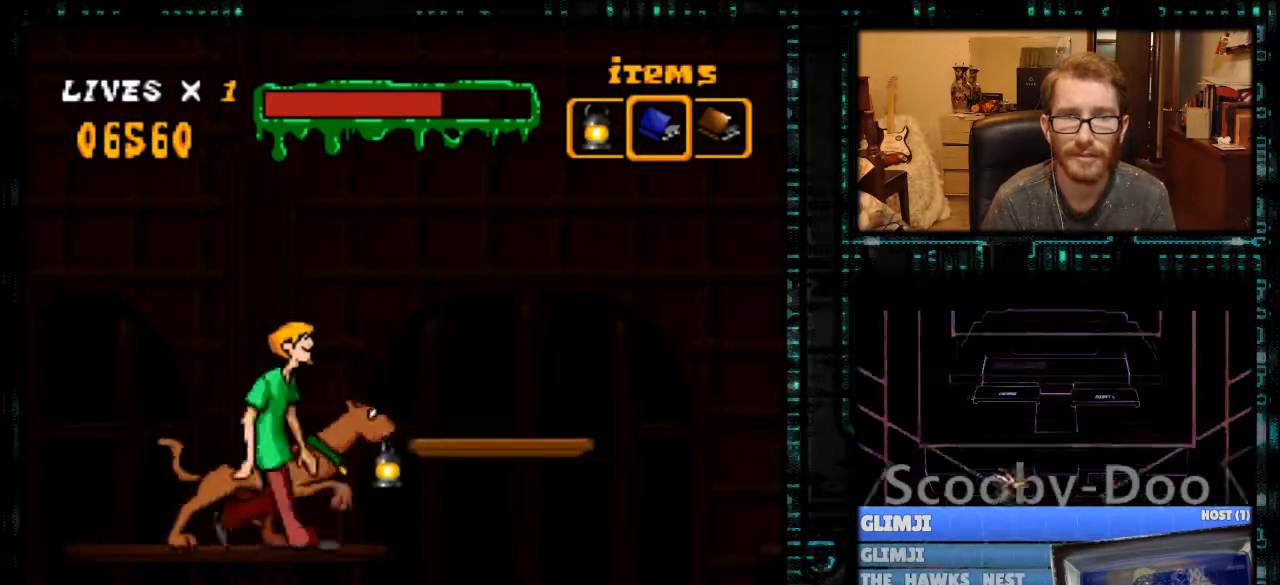
{"buttons": ["DPAD_RIGHT"], "events": [[167, "B", "down"], [367, "B", "up"], [433, "Y", "up"]]}
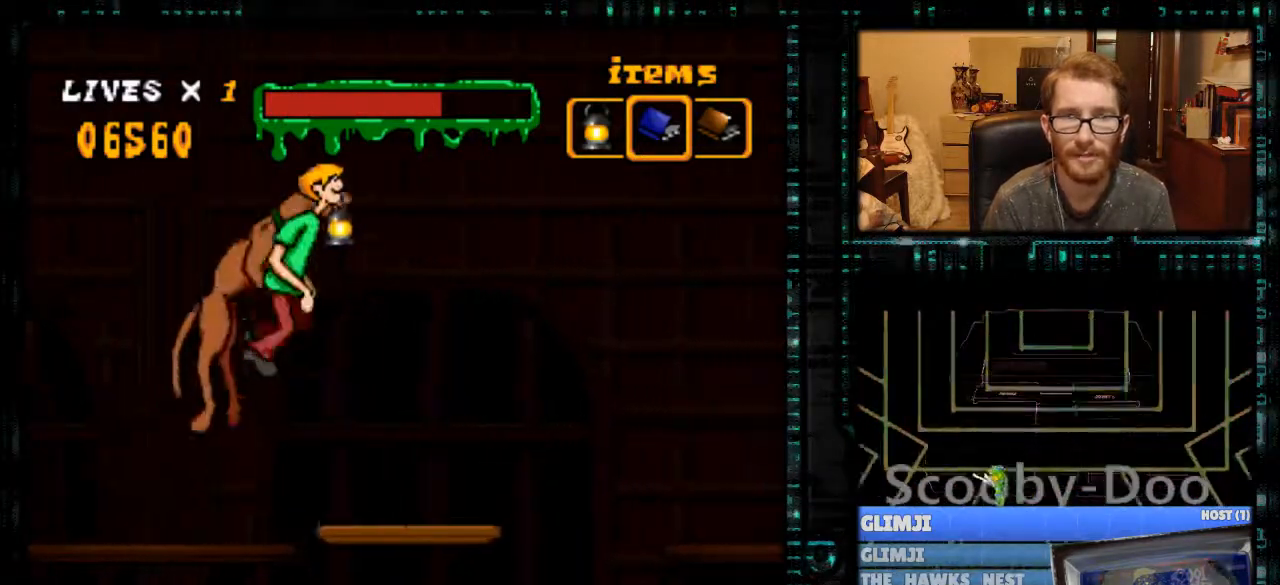
{"buttons": [], "events": [[33, "DPAD_RIGHT", "up"], [333, "DPAD_LEFT", "down"], [400, "DPAD_LEFT", "up"]]}
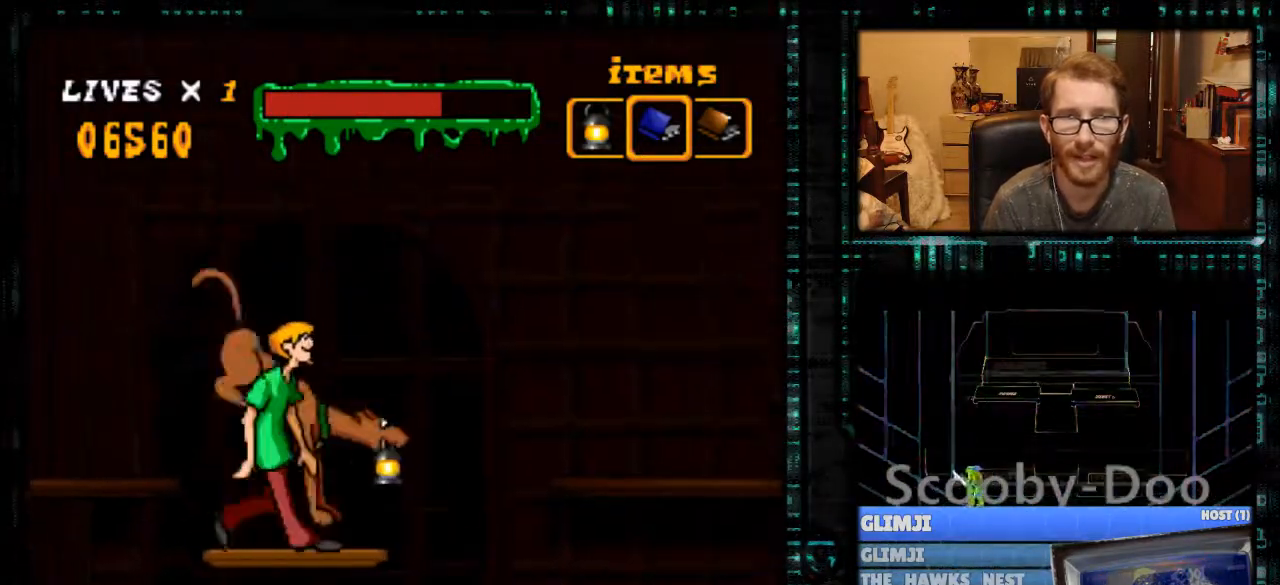
{"buttons": ["Y"], "events": [[100, "DPAD_RIGHT", "down"], [200, "DPAD_RIGHT", "up"], [500, "Y", "down"]]}
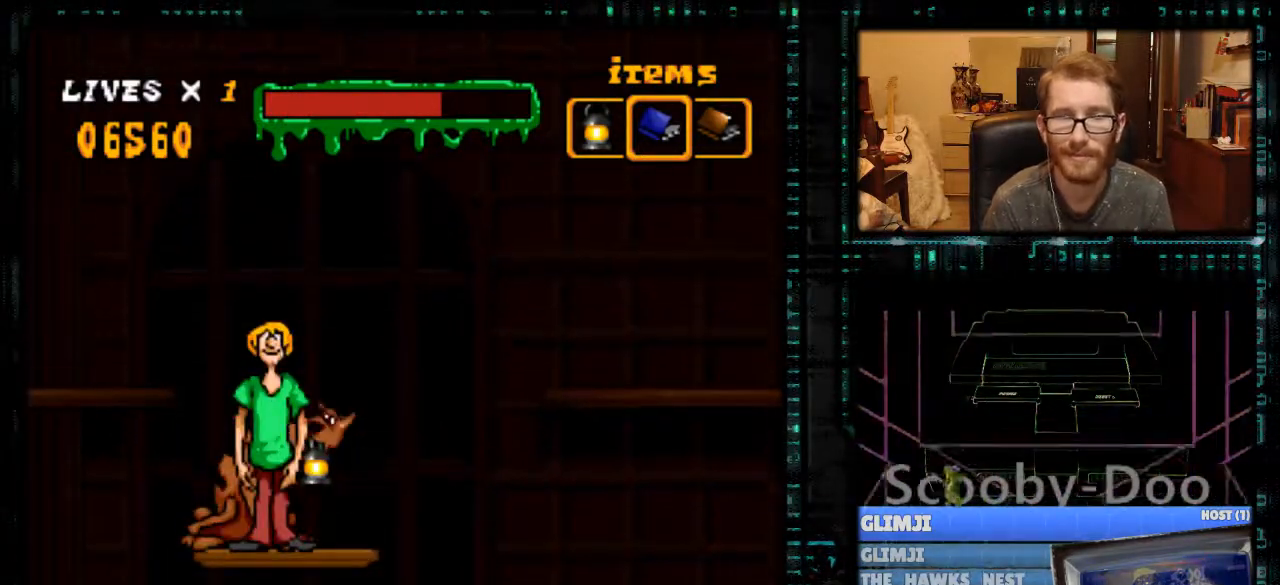
{"buttons": ["Y"], "events": []}
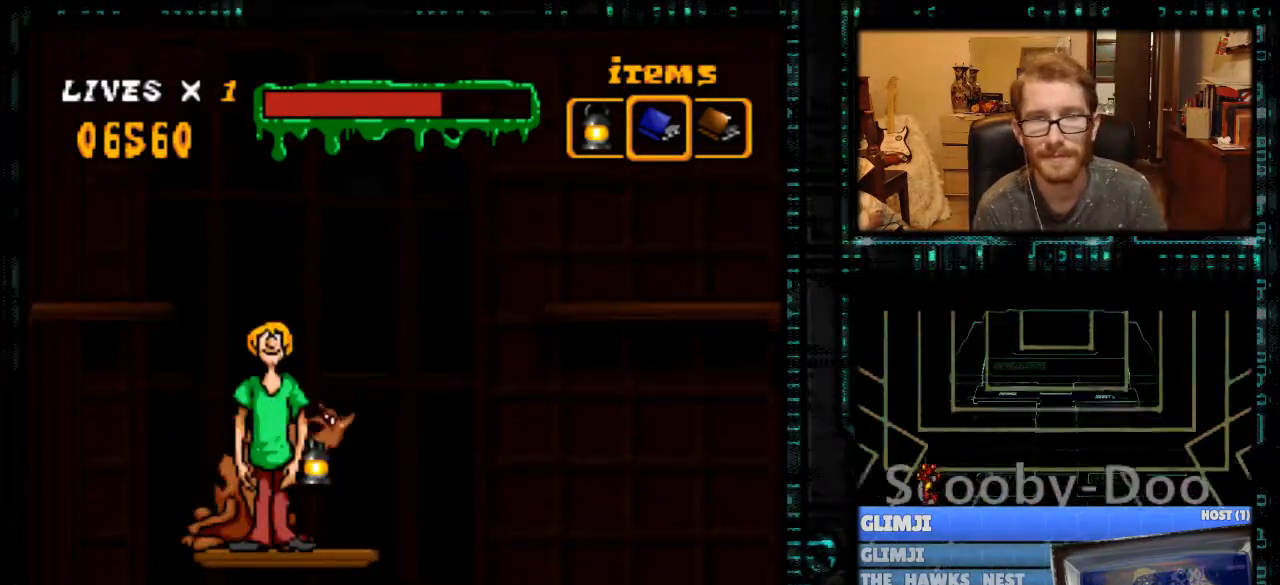
{"buttons": ["Y"], "events": []}